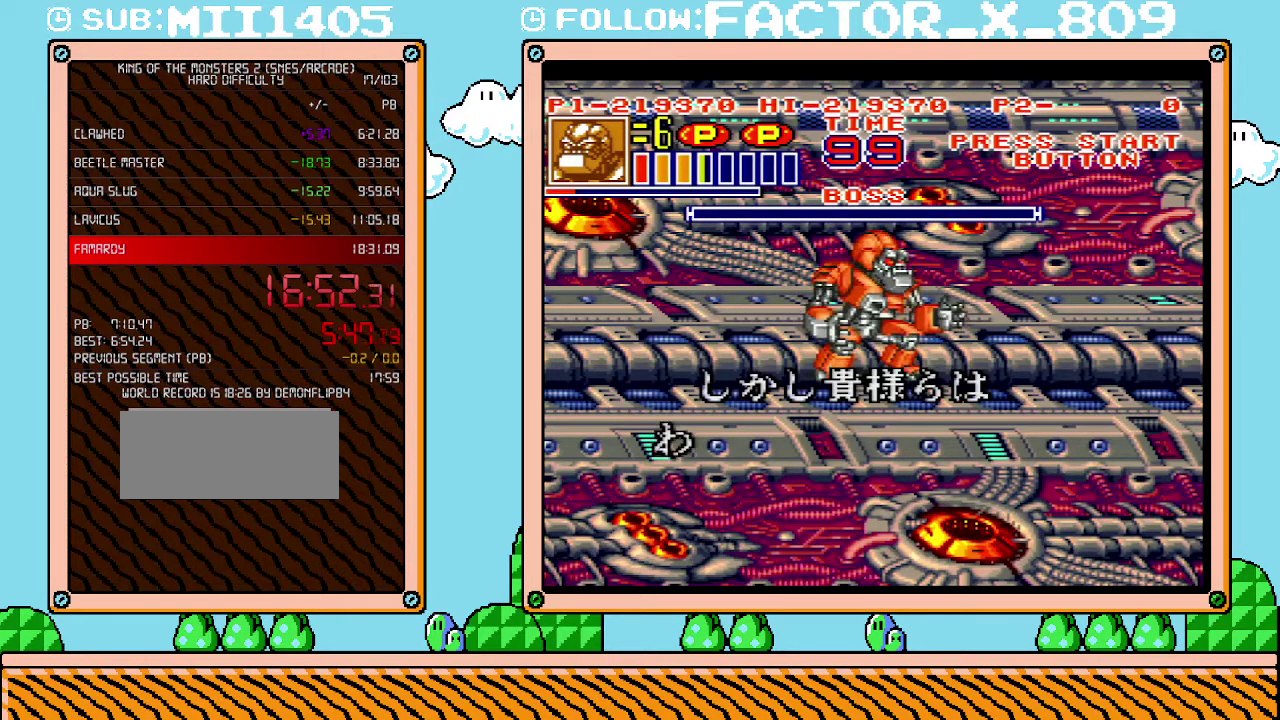
Gameplay with a controller (Nintendo layout); each line is a JSON object with the inputs held at the frame after it. "events" lists button and stick changes between this image and that frame as [ms after this image, input, new state], when the widget could be followed in between. Not read: L3 R3.
{"buttons": ["L1"], "events": []}
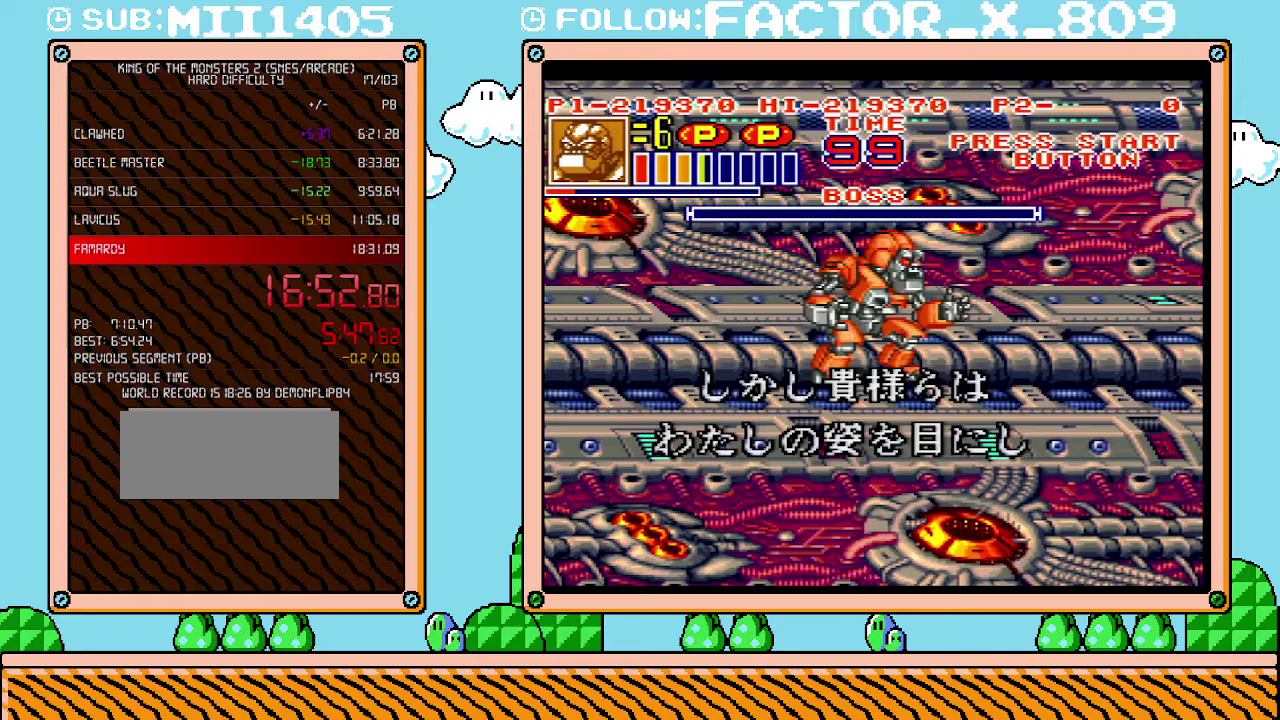
{"buttons": ["B", "L1"], "events": [[350, "B", "down"], [417, "B", "up"], [483, "B", "down"]]}
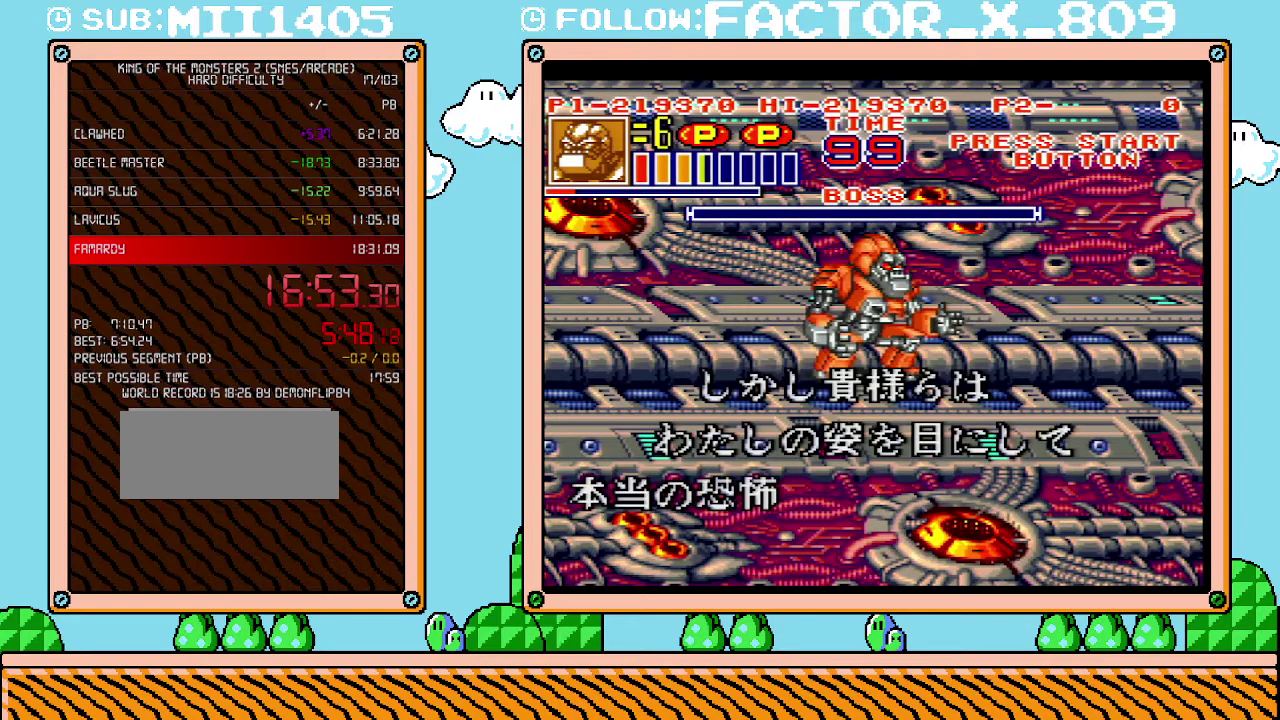
{"buttons": ["L1"], "events": [[83, "B", "up"], [133, "B", "down"], [200, "B", "up"], [267, "B", "down"], [333, "B", "up"], [383, "B", "down"], [450, "B", "up"]]}
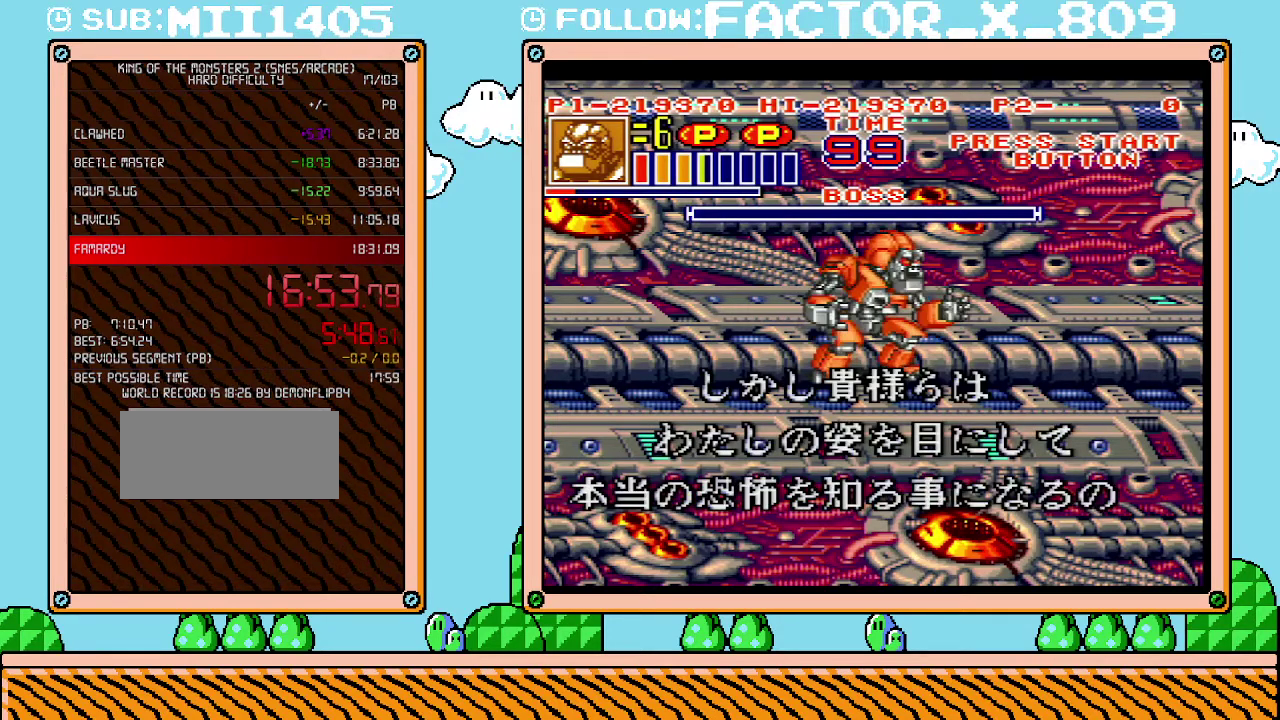
{"buttons": ["L1"], "events": [[50, "B", "down"], [117, "B", "up"], [167, "B", "down"], [233, "B", "up"], [300, "B", "down"], [350, "B", "up"], [417, "B", "down"], [483, "B", "up"]]}
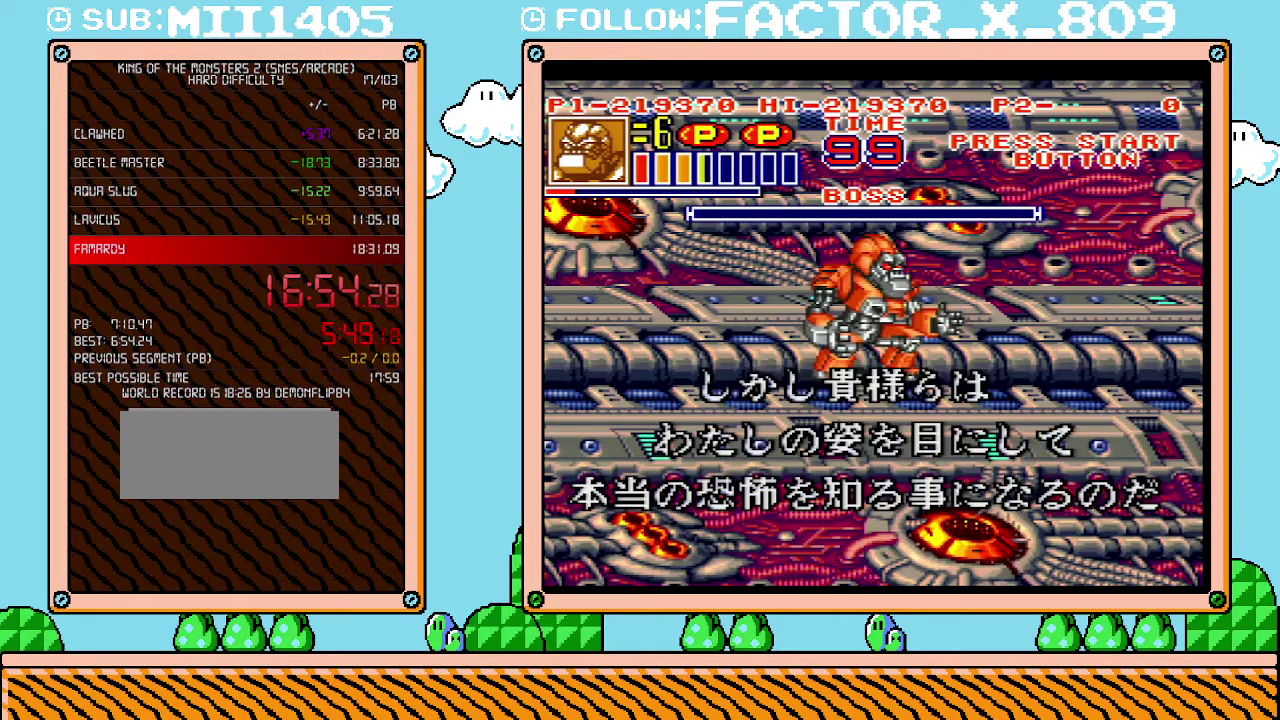
{"buttons": ["B", "L1"], "events": [[67, "B", "down"], [133, "B", "up"], [200, "B", "down"], [267, "B", "up"], [367, "B", "down"], [417, "B", "up"], [483, "B", "down"]]}
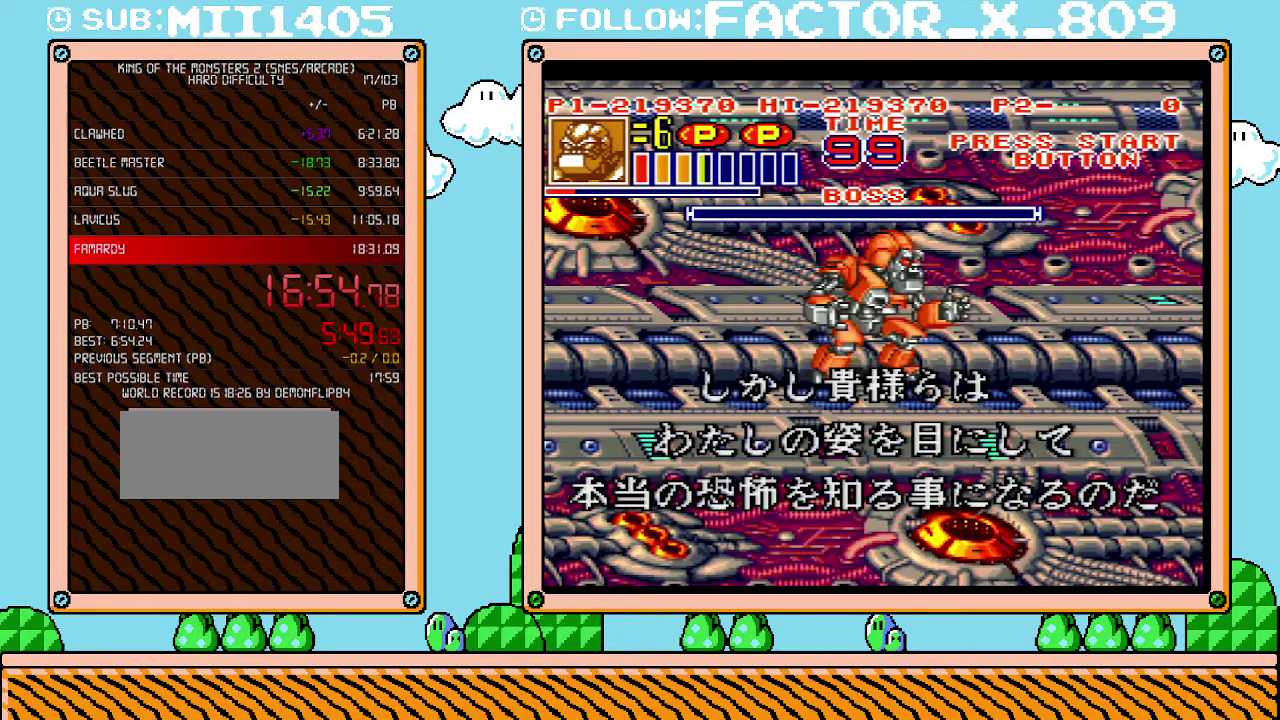
{"buttons": ["L1"], "events": [[50, "B", "up"], [100, "B", "down"], [167, "B", "up"], [233, "B", "down"], [300, "B", "up"]]}
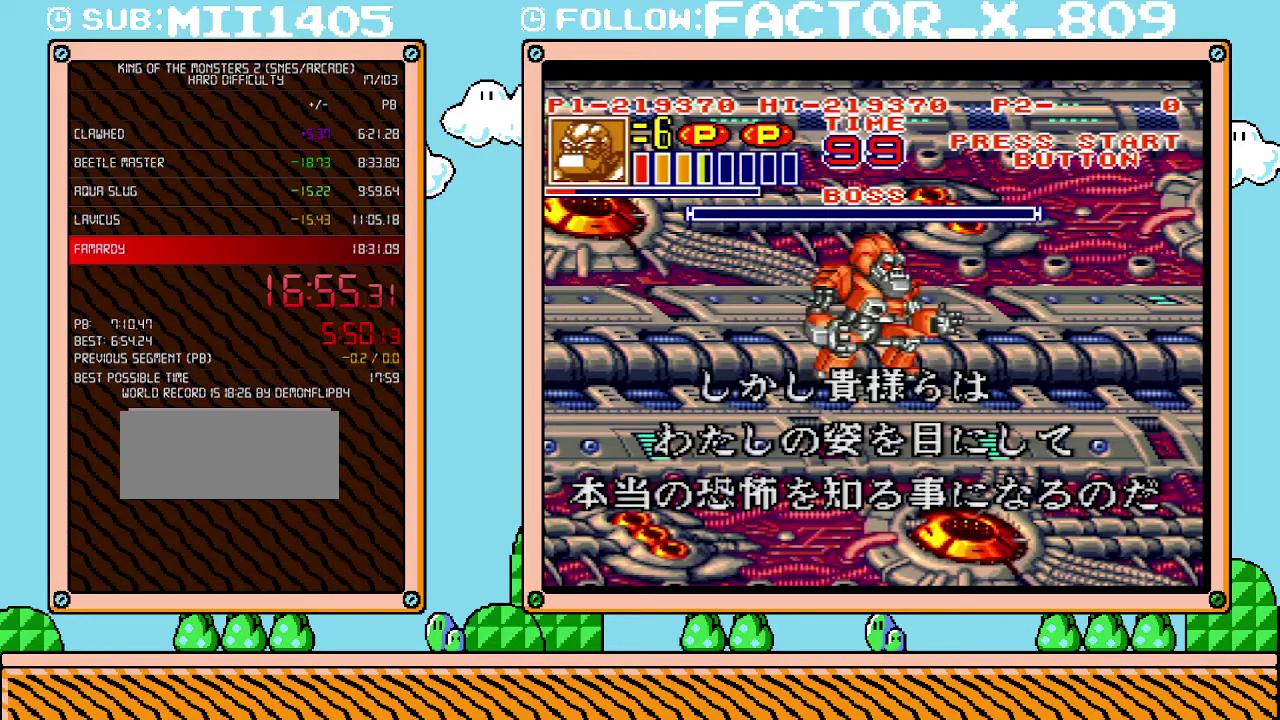
{"buttons": ["L1"], "events": [[17, "B", "down"], [50, "B", "up"], [133, "B", "down"], [200, "B", "up"], [300, "B", "down"], [350, "B", "up"], [417, "B", "down"], [483, "B", "up"]]}
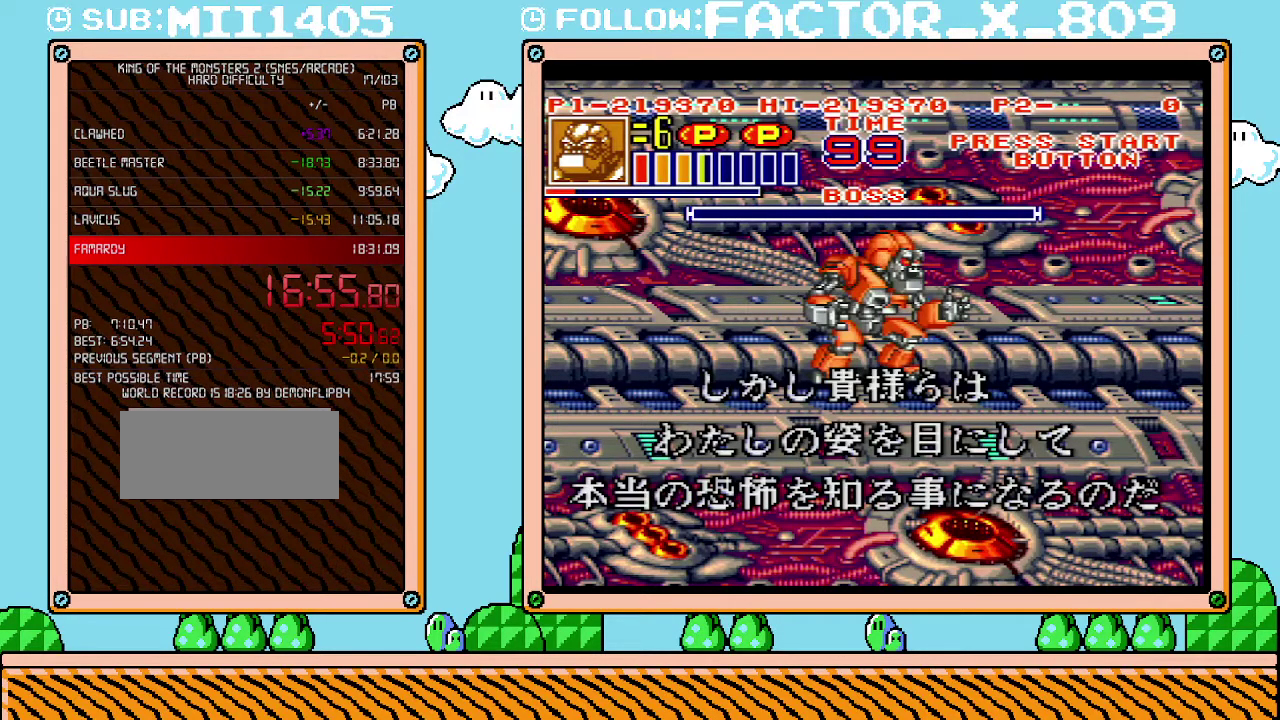
{"buttons": ["L1"], "events": [[17, "B", "down"], [100, "B", "up"], [167, "B", "down"], [233, "B", "up"], [300, "B", "down"], [350, "B", "up"], [450, "B", "down"], [483, "B", "up"]]}
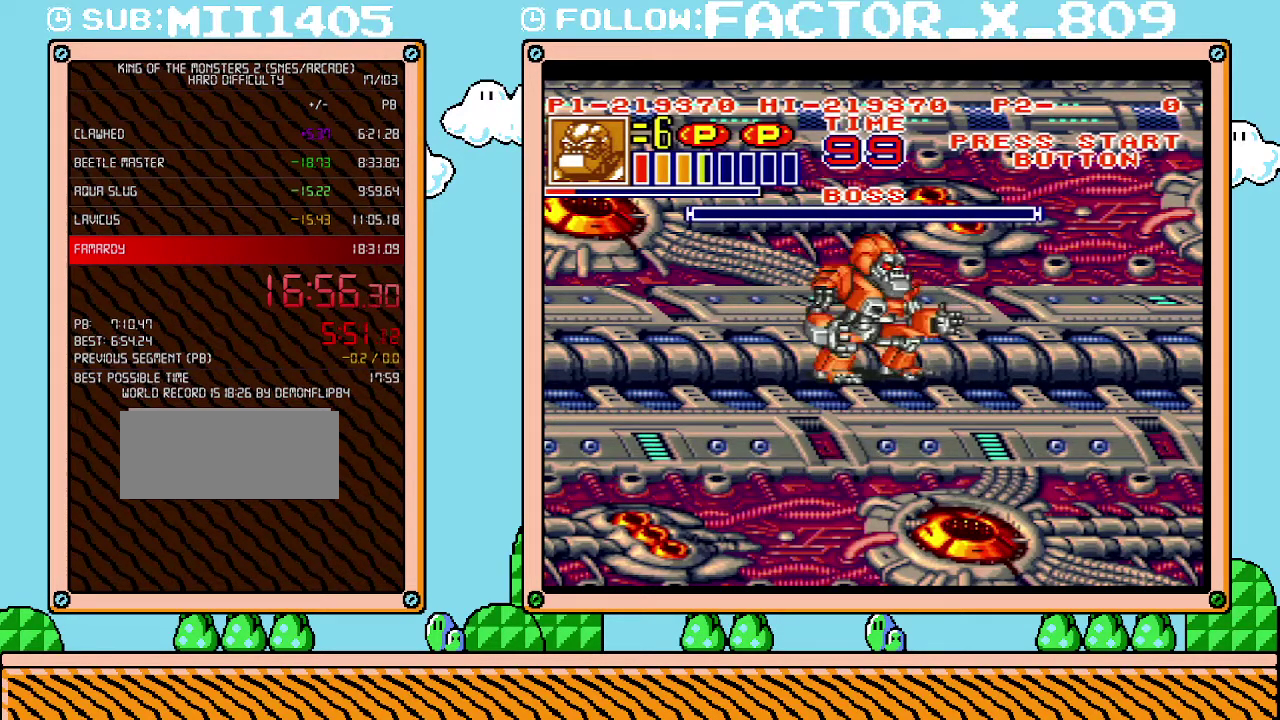
{"buttons": ["L1"], "events": []}
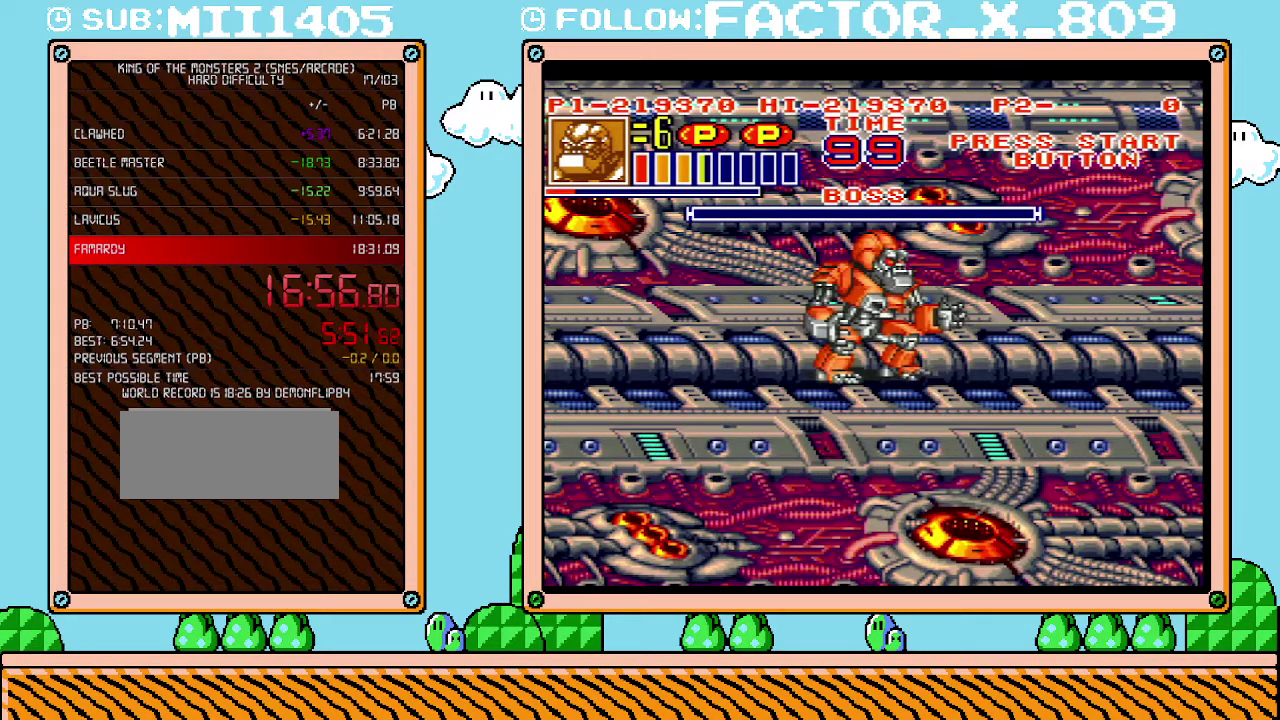
{"buttons": ["L1"], "events": []}
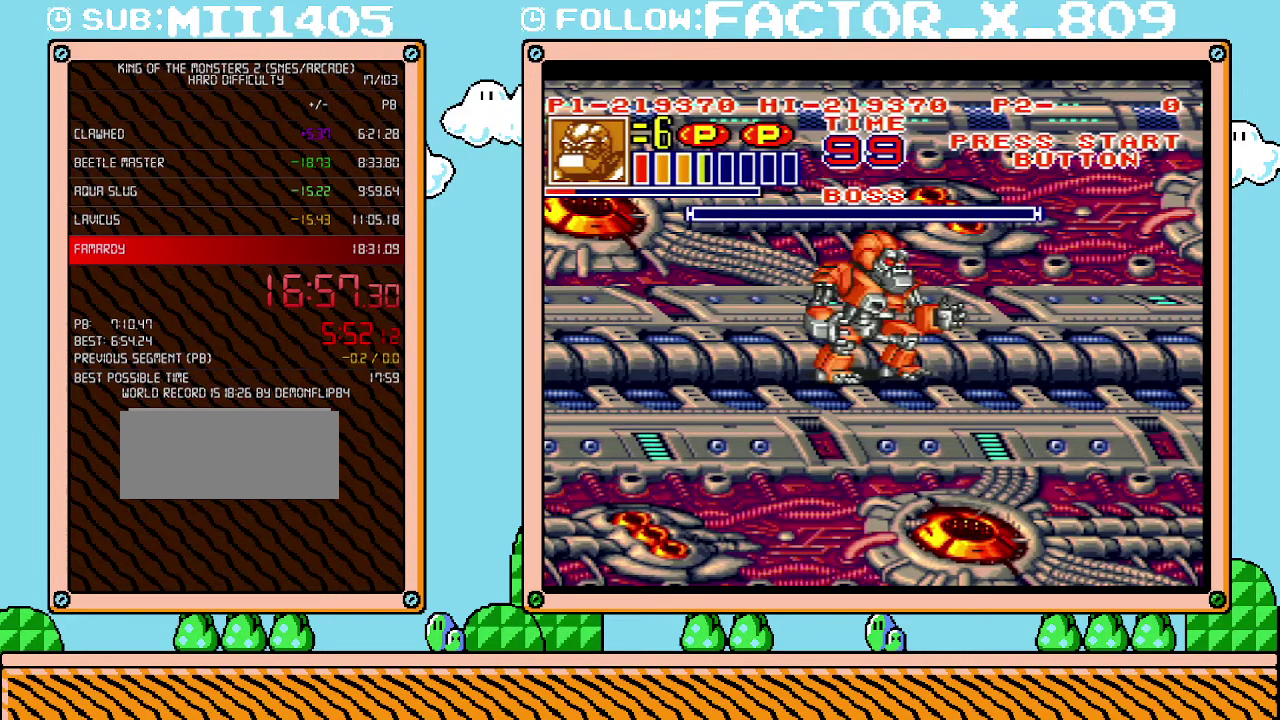
{"buttons": ["L1"], "events": []}
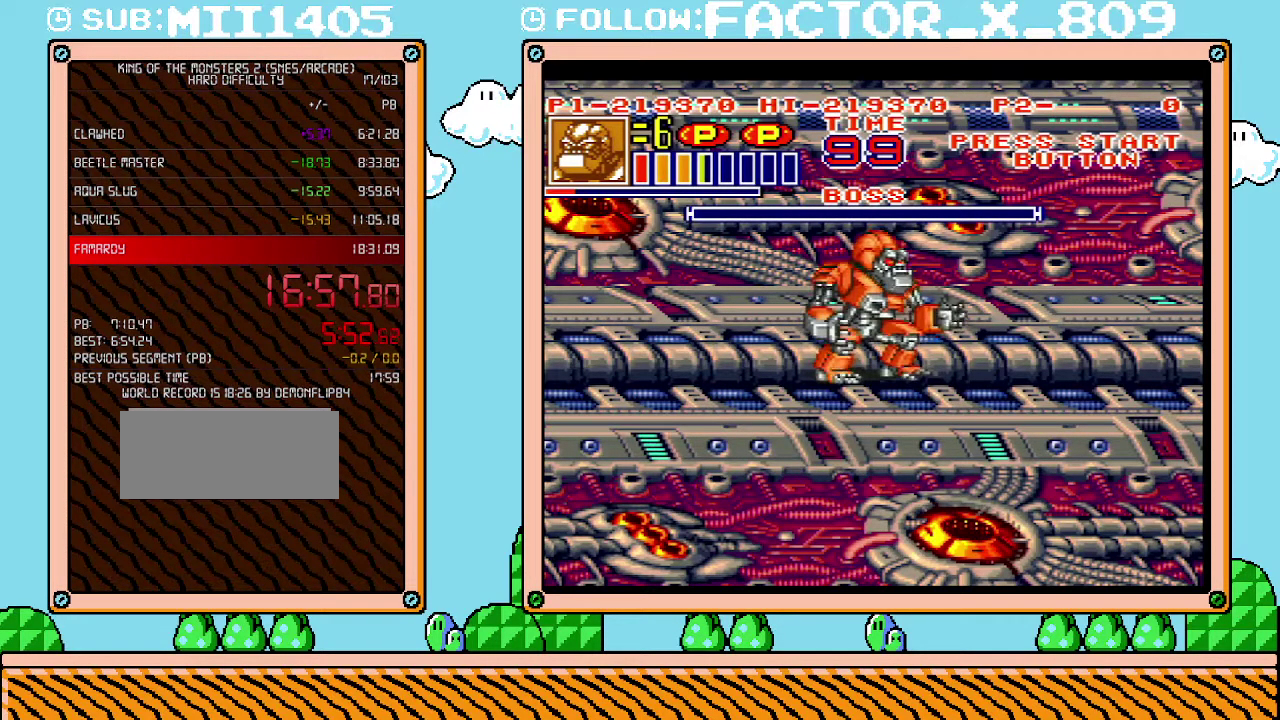
{"buttons": ["L1"], "events": []}
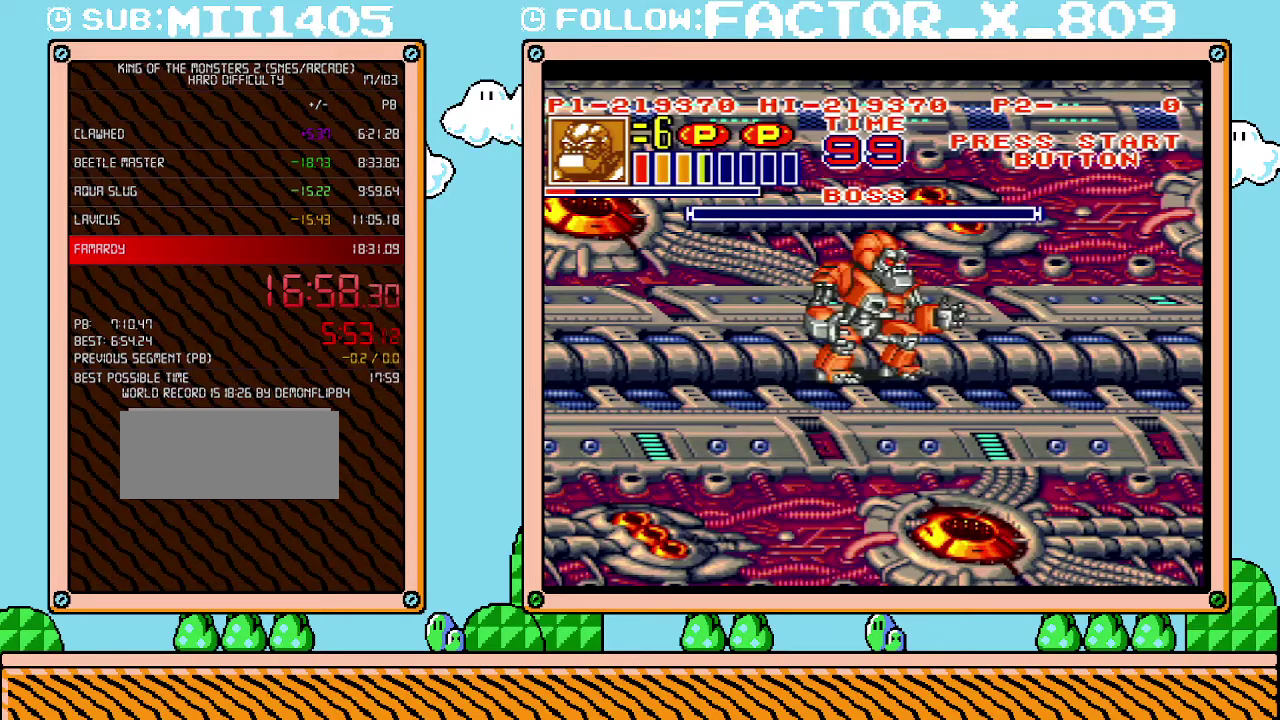
{"buttons": ["L1"], "events": []}
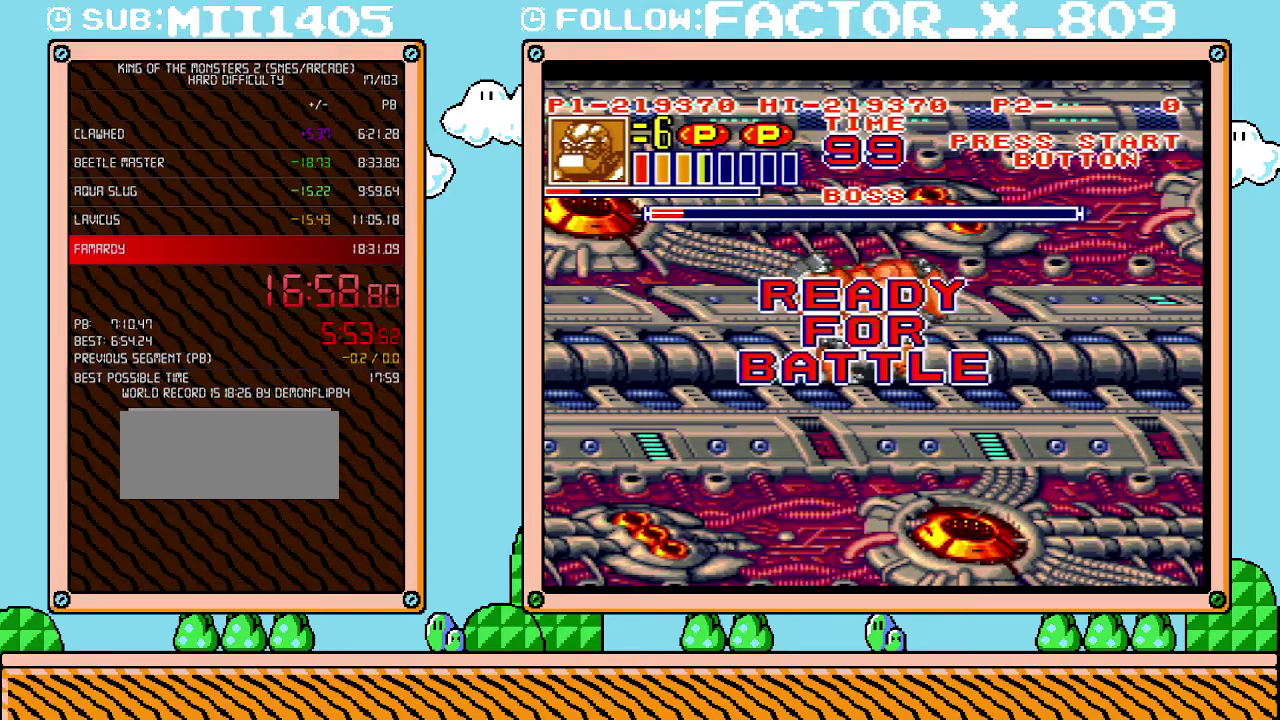
{"buttons": ["L1"], "events": []}
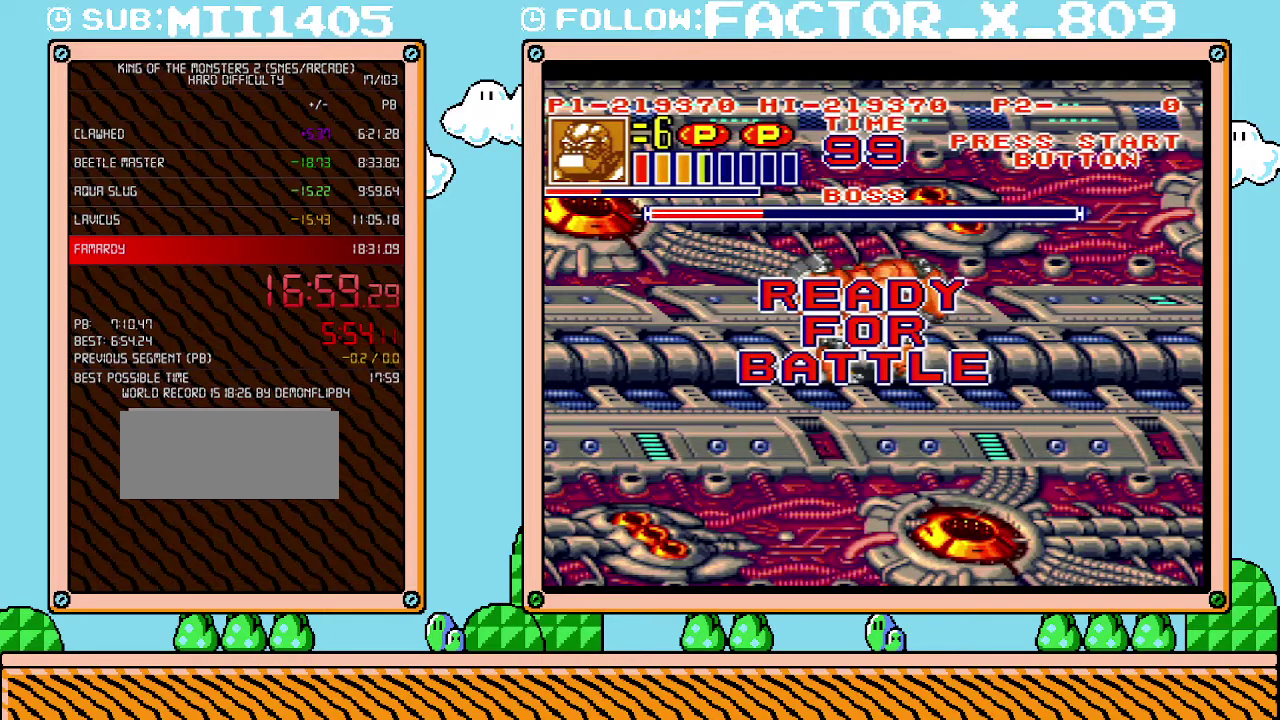
{"buttons": ["L1"], "events": []}
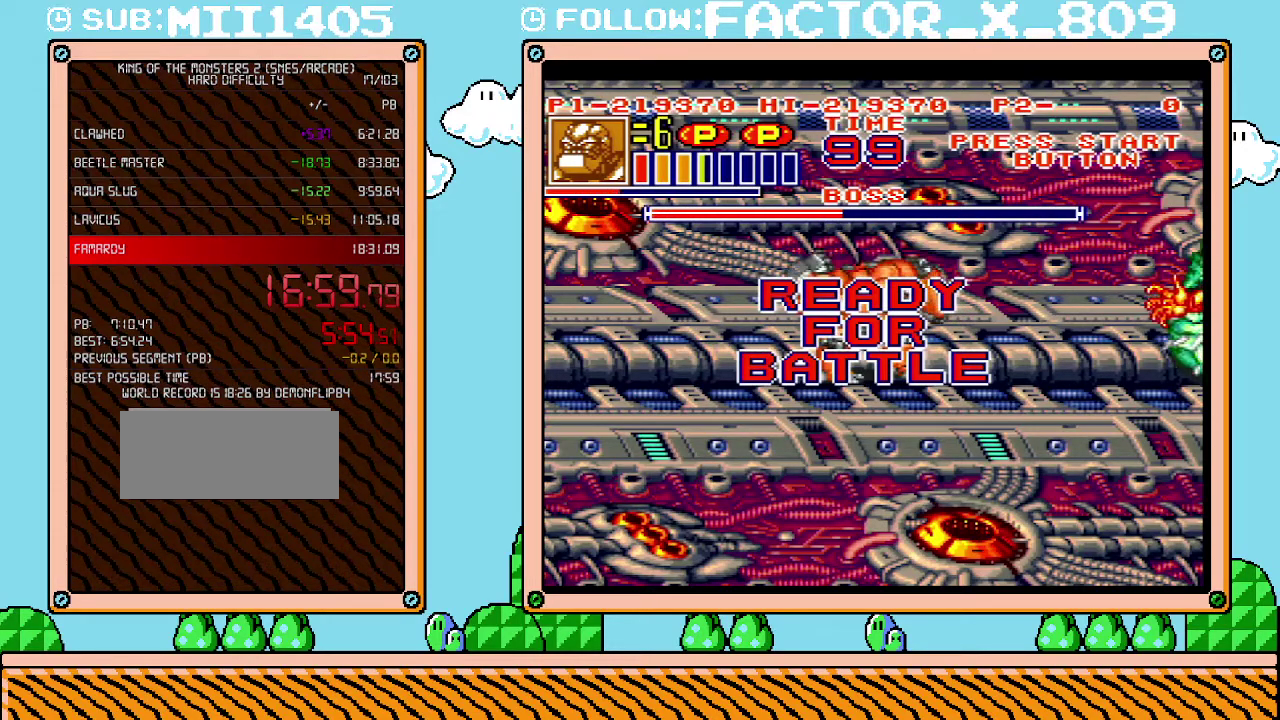
{"buttons": ["L1"], "events": []}
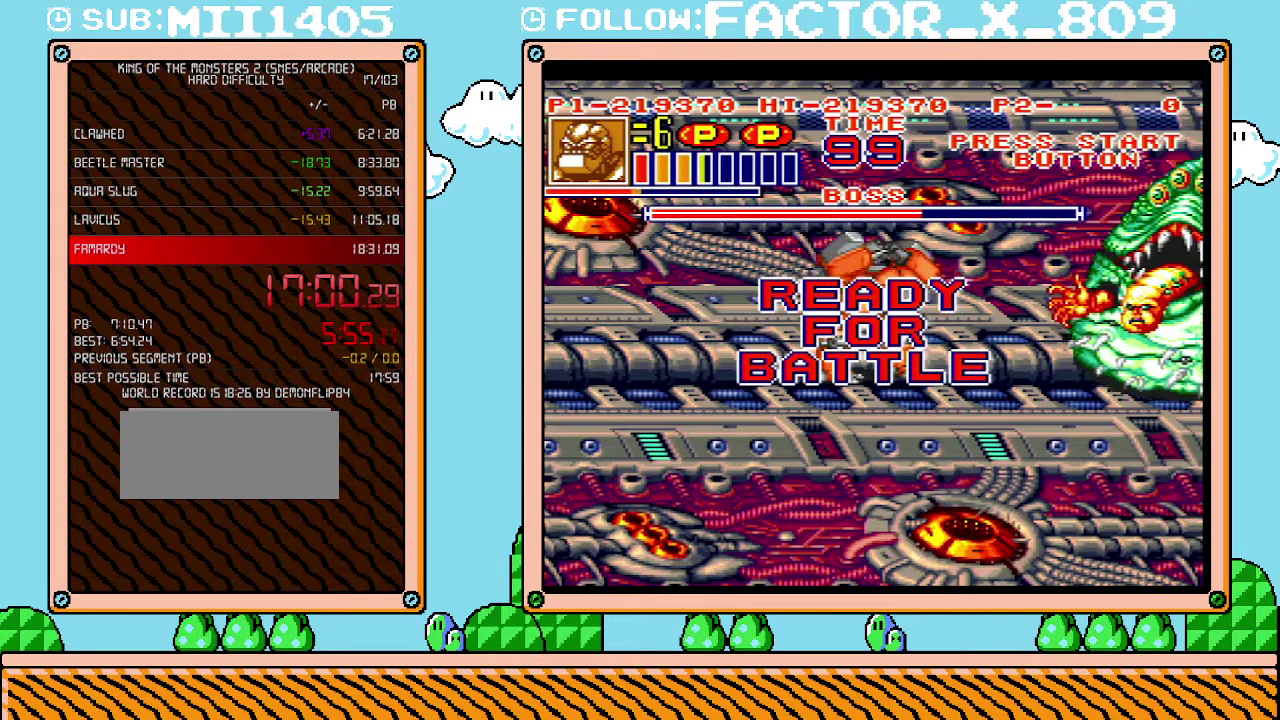
{"buttons": ["X", "DPAD_RIGHT"], "events": [[17, "L1", "up"], [100, "DPAD_RIGHT", "down"], [167, "B", "down"], [267, "B", "up"], [350, "R1", "down"], [350, "X", "down"], [417, "R1", "up"], [417, "X", "up"], [483, "X", "down"]]}
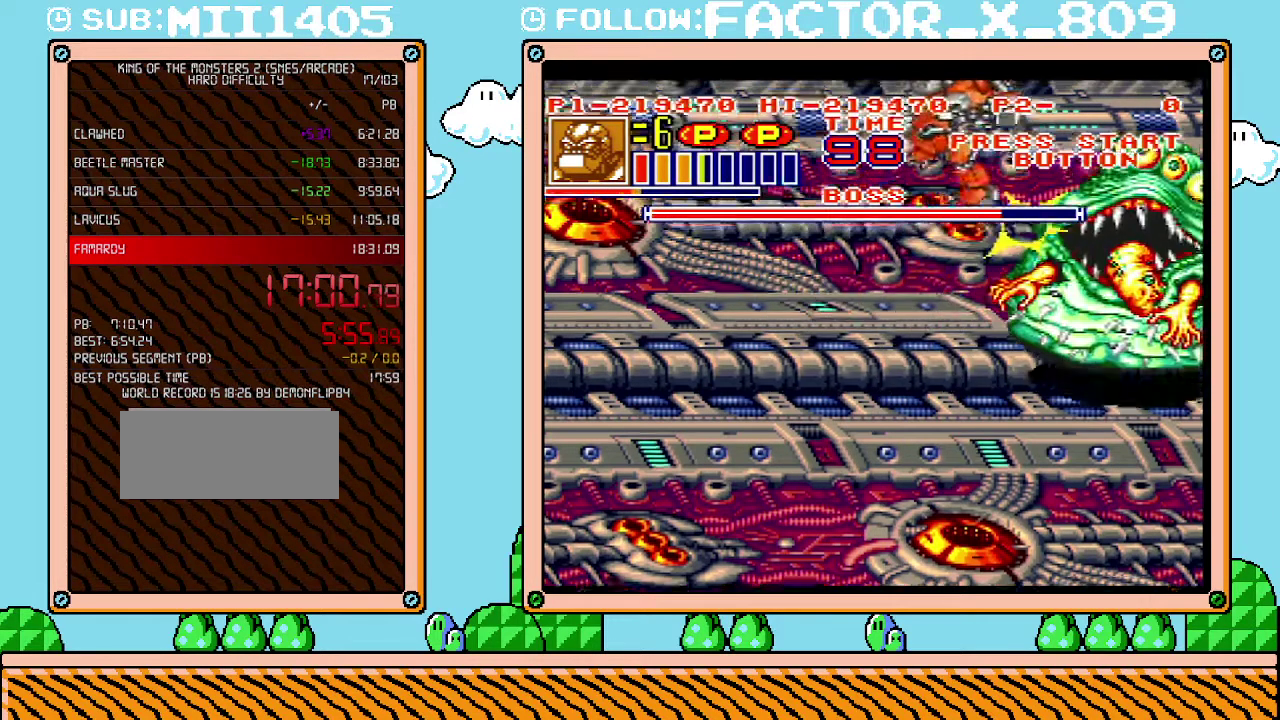
{"buttons": ["L1"], "events": [[50, "X", "up"], [83, "DPAD_RIGHT", "up"], [100, "R1", "down"], [167, "R1", "up"], [233, "L1", "down"]]}
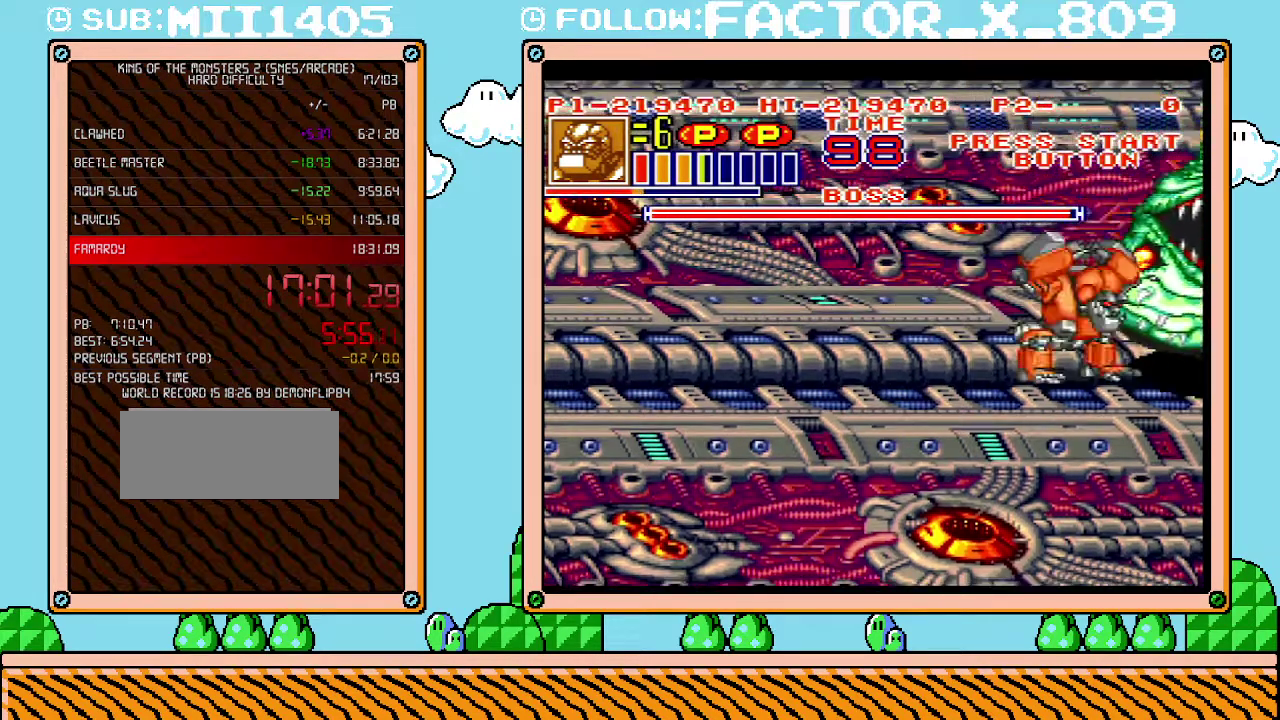
{"buttons": ["L1"], "events": []}
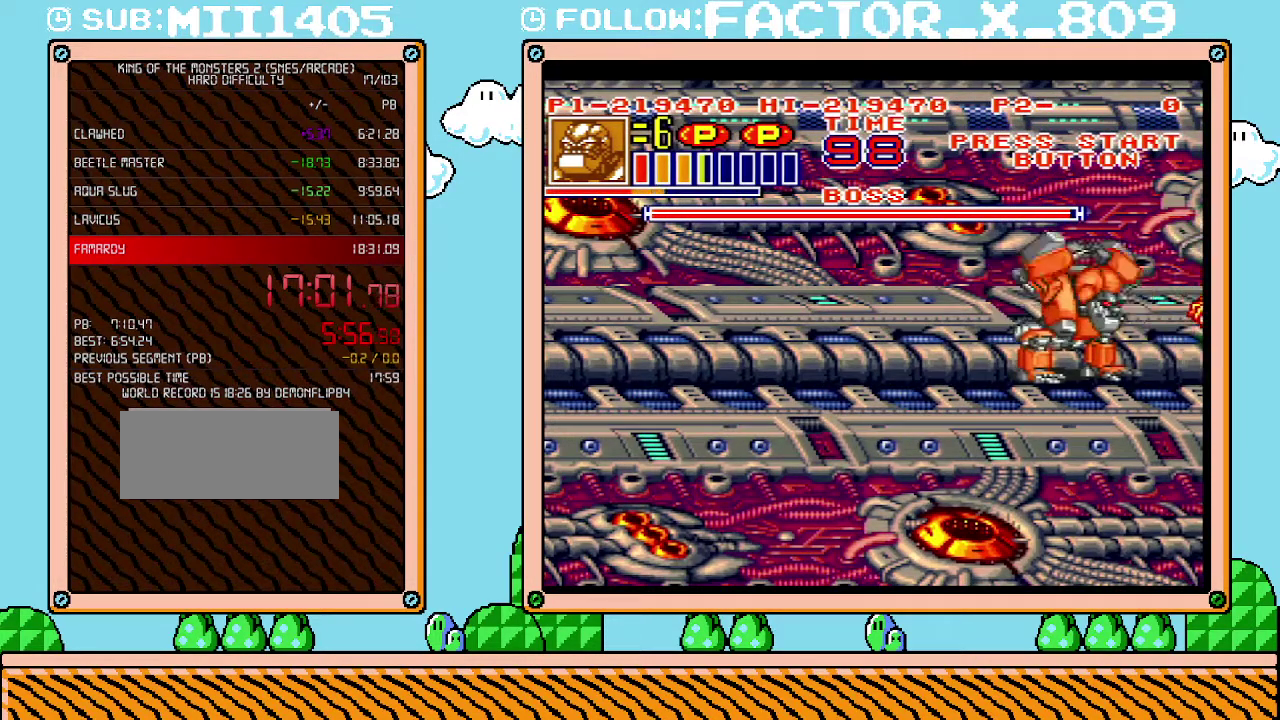
{"buttons": ["L1"], "events": []}
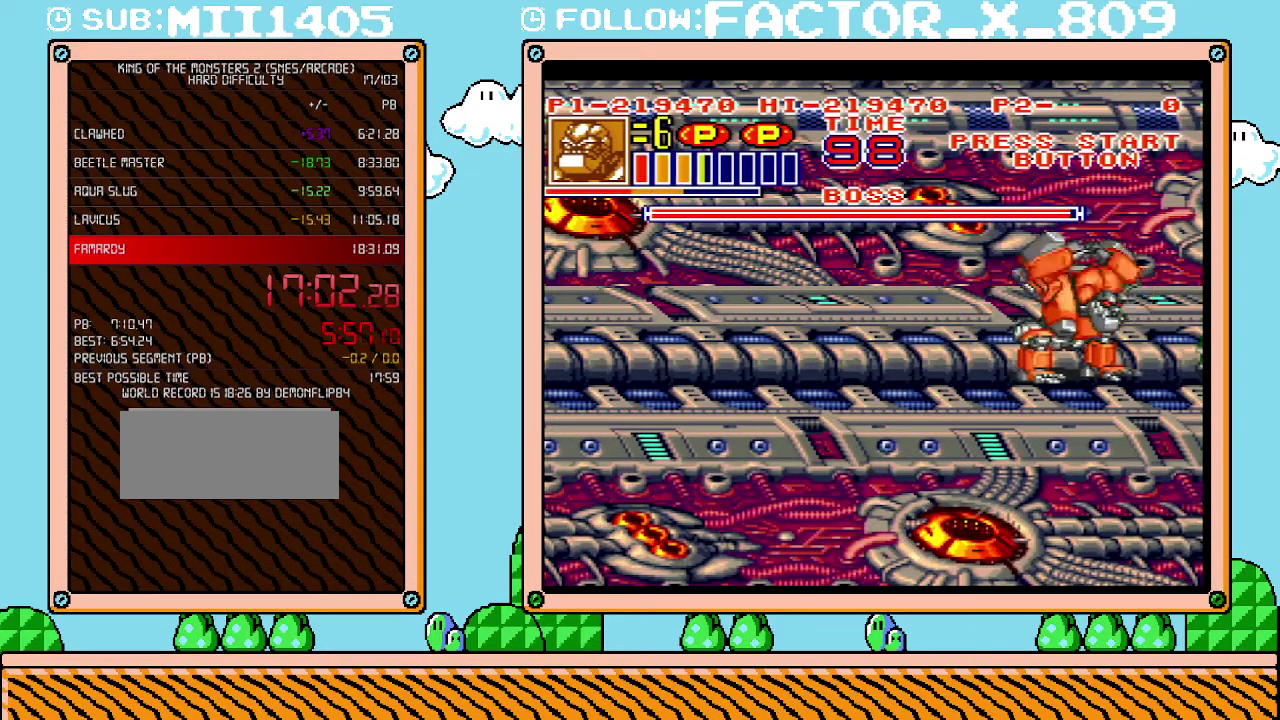
{"buttons": ["B", "L1"], "events": [[117, "B", "down"], [167, "B", "up"], [233, "B", "down"], [333, "B", "up"], [483, "B", "down"]]}
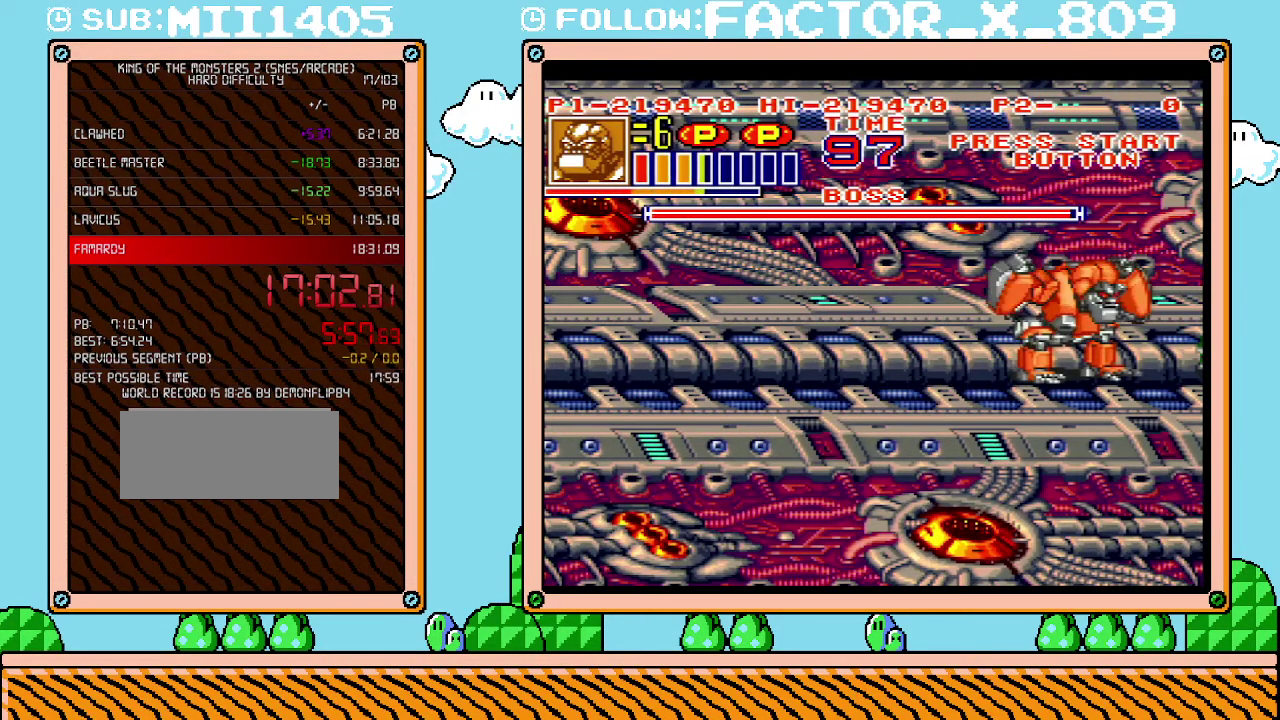
{"buttons": ["L1"], "events": [[67, "B", "up"], [133, "B", "down"], [200, "B", "up"], [267, "B", "down"], [317, "B", "up"], [383, "B", "down"], [450, "B", "up"]]}
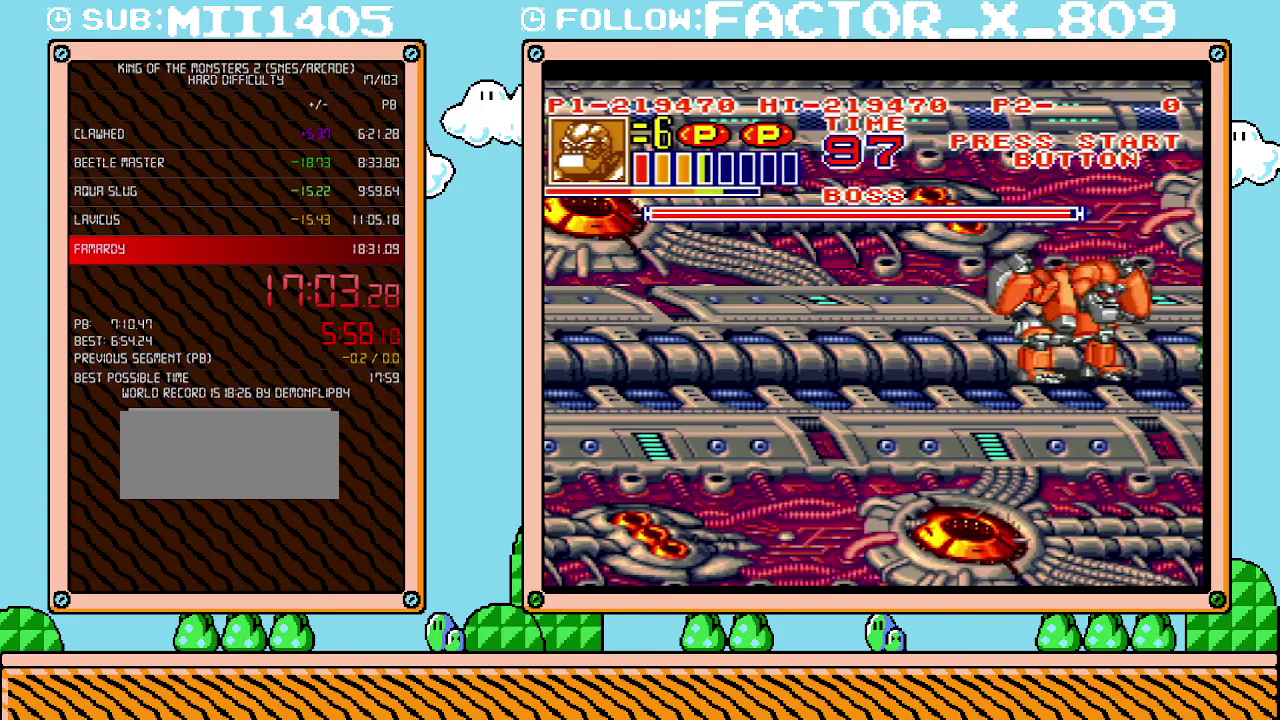
{"buttons": ["L1"], "events": [[17, "B", "down"], [100, "B", "up"], [167, "B", "down"], [233, "B", "up"], [300, "B", "down"], [350, "B", "up"], [417, "B", "down"], [483, "B", "up"]]}
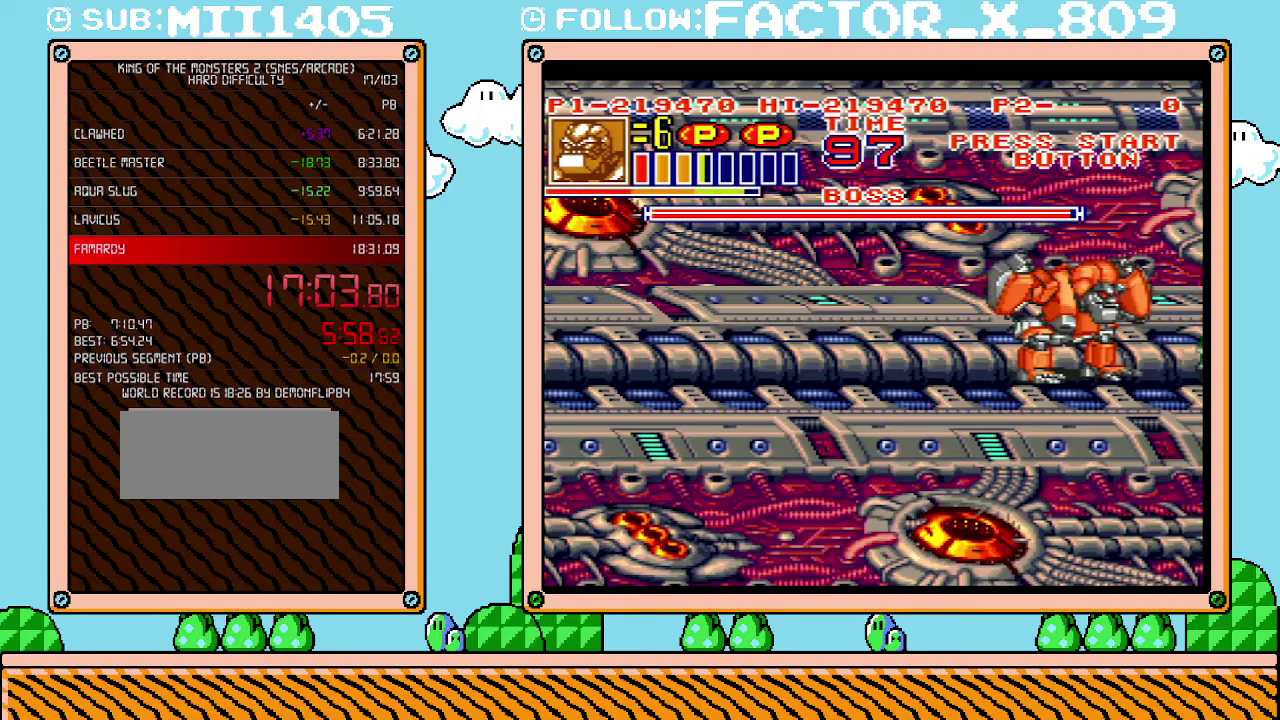
{"buttons": ["B", "L1"], "events": [[200, "B", "down"], [267, "B", "up"], [333, "B", "down"], [383, "B", "up"], [450, "B", "down"]]}
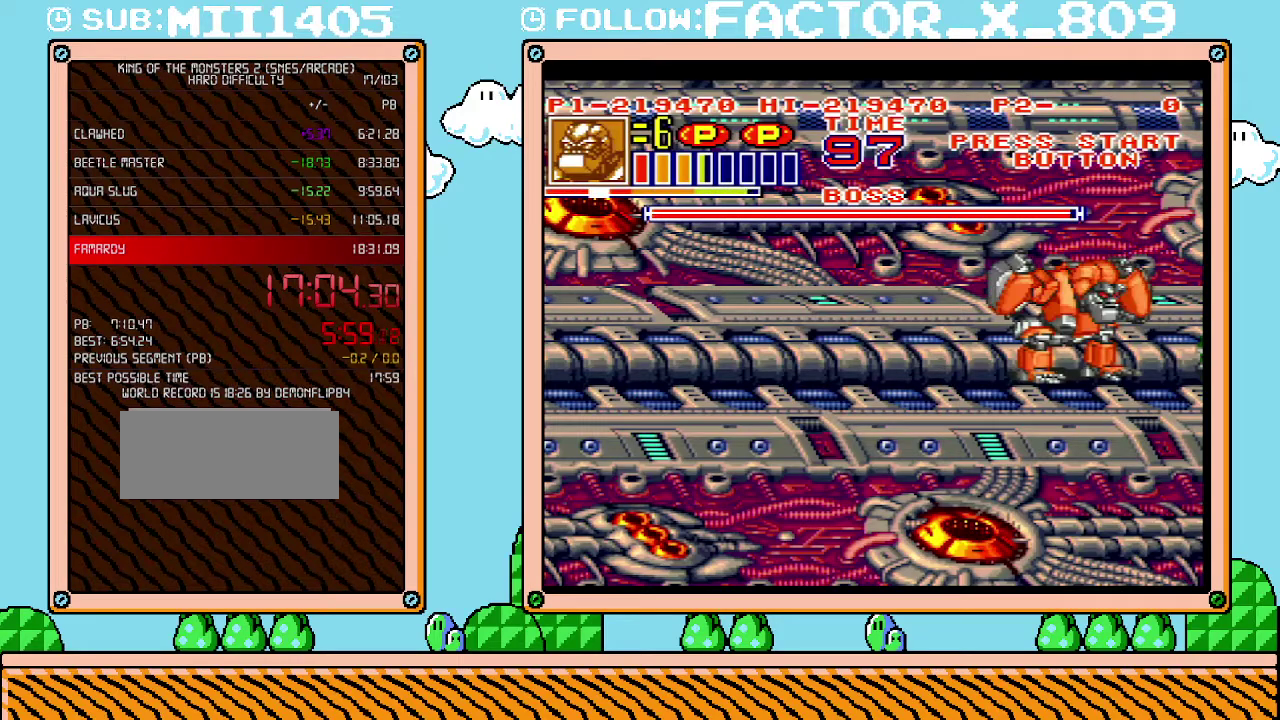
{"buttons": ["DPAD_RIGHT"], "events": [[17, "B", "up"], [67, "B", "down"], [167, "B", "up"], [200, "L1", "up"], [483, "DPAD_RIGHT", "down"]]}
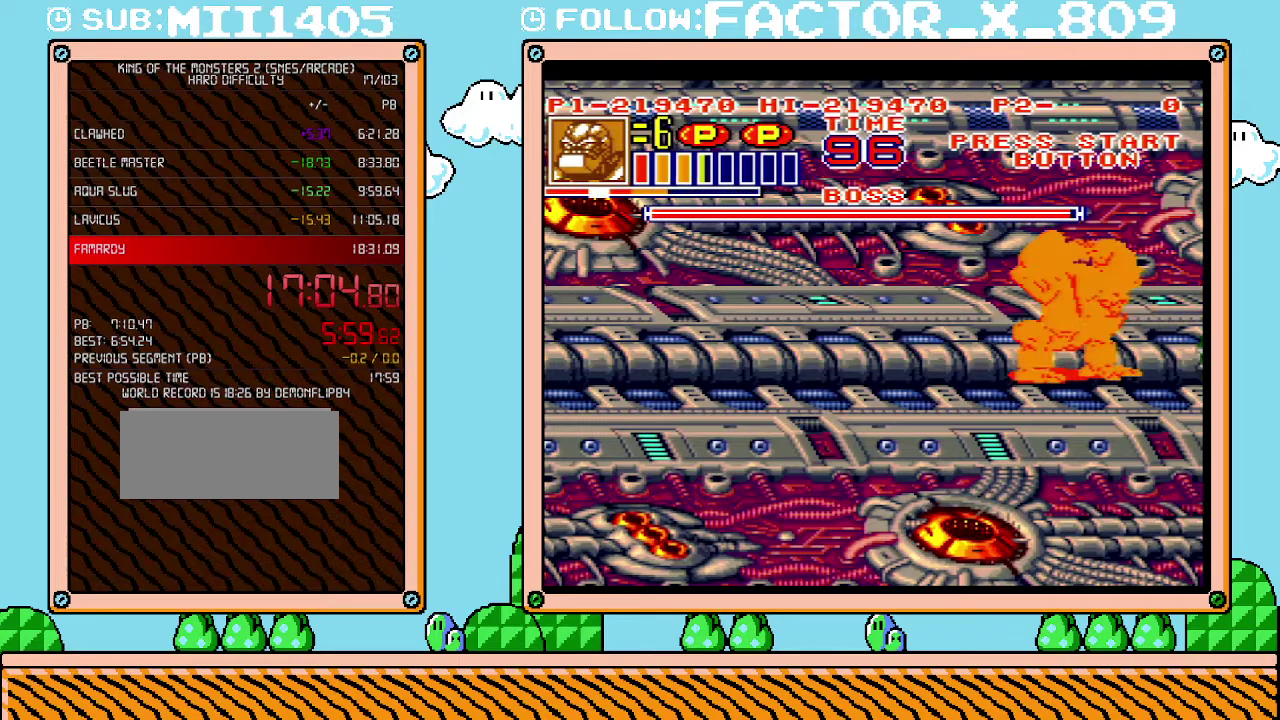
{"buttons": ["DPAD_RIGHT"], "events": []}
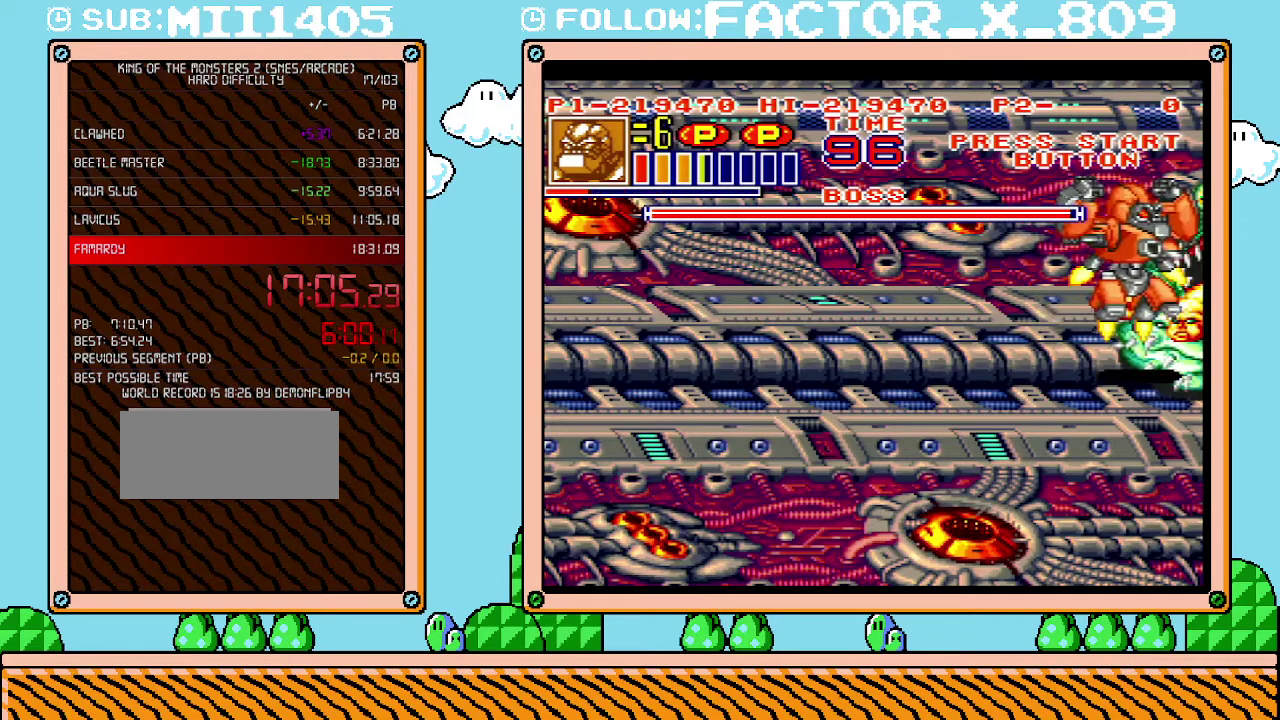
{"buttons": [], "events": [[17, "DPAD_RIGHT", "up"]]}
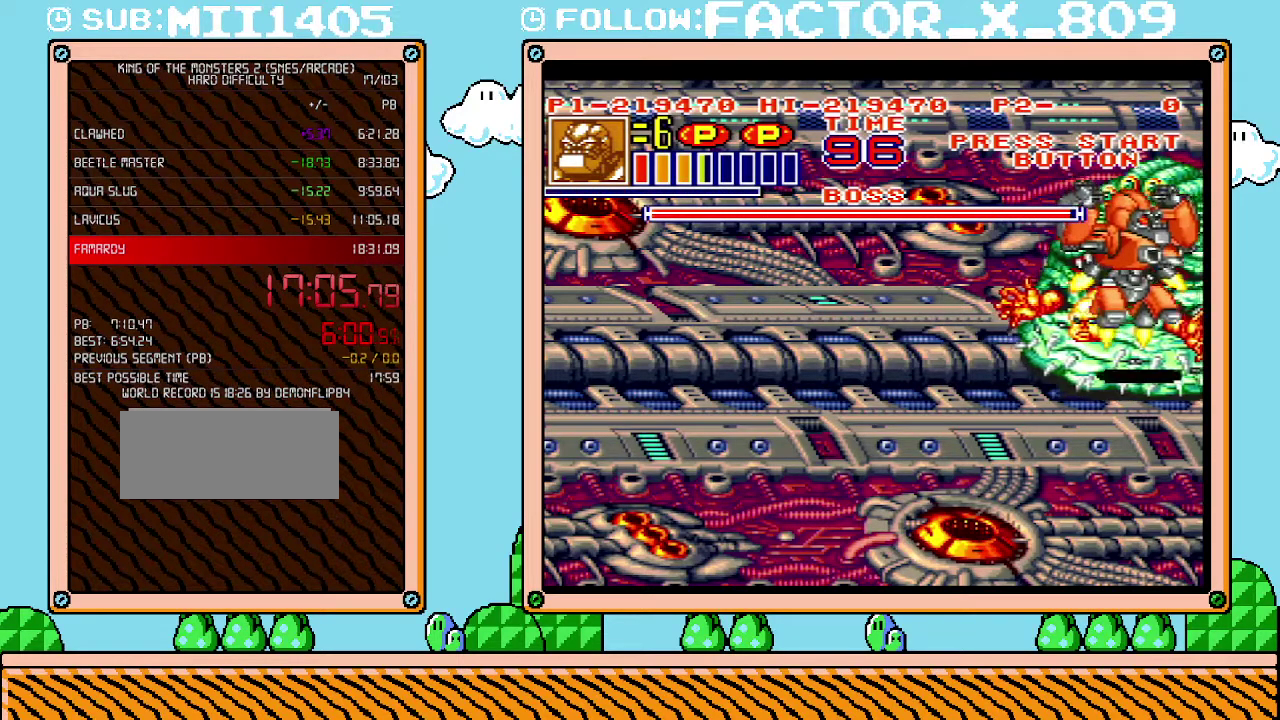
{"buttons": [], "events": [[200, "DPAD_LEFT", "down"], [267, "X", "down"], [333, "X", "up"], [417, "X", "down"], [450, "DPAD_LEFT", "up"], [483, "X", "up"]]}